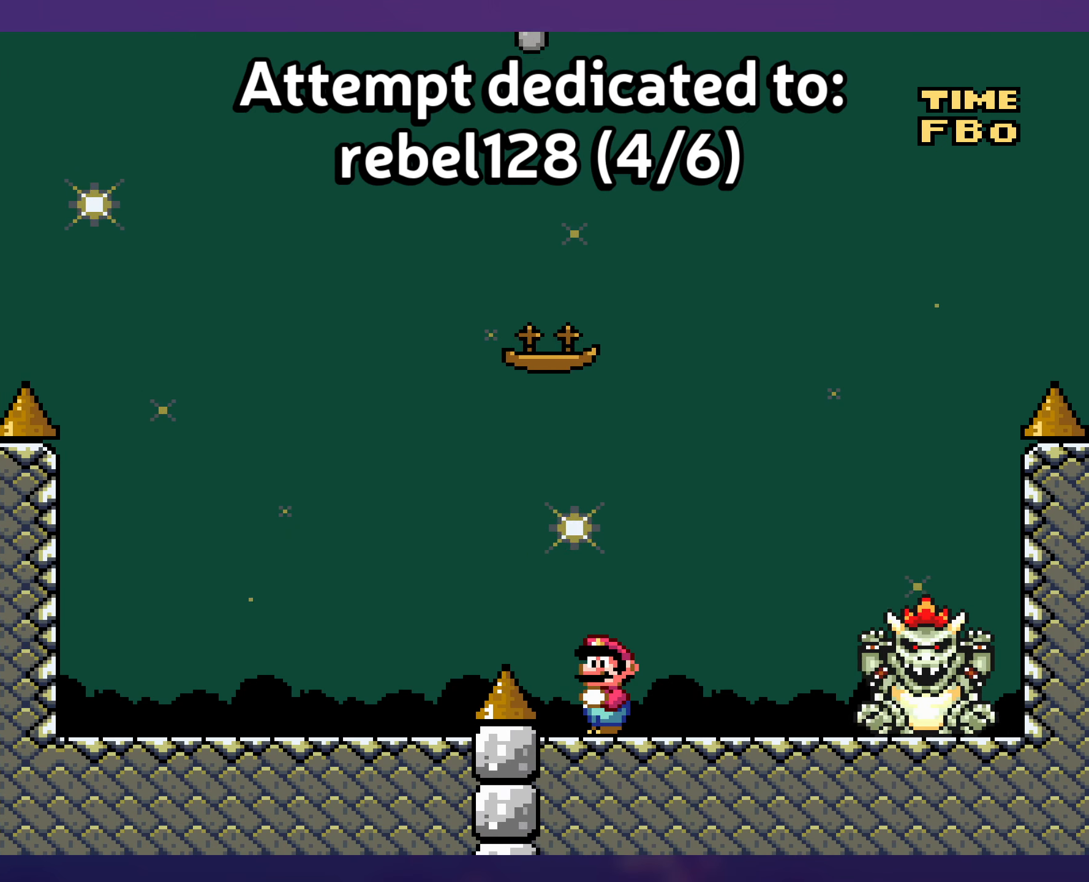
Gameplay with a controller (Nintendo layout); each line is a JSON object with the inputs held at the frame after it. "events" lists button and stick changes between this image and that frame as [ms after this image, input, new state], when the widget could be followed in between. Not read: L3 R3.
{"buttons": ["Y", "DPAD_RIGHT"], "events": [[283, "DPAD_RIGHT", "down"]]}
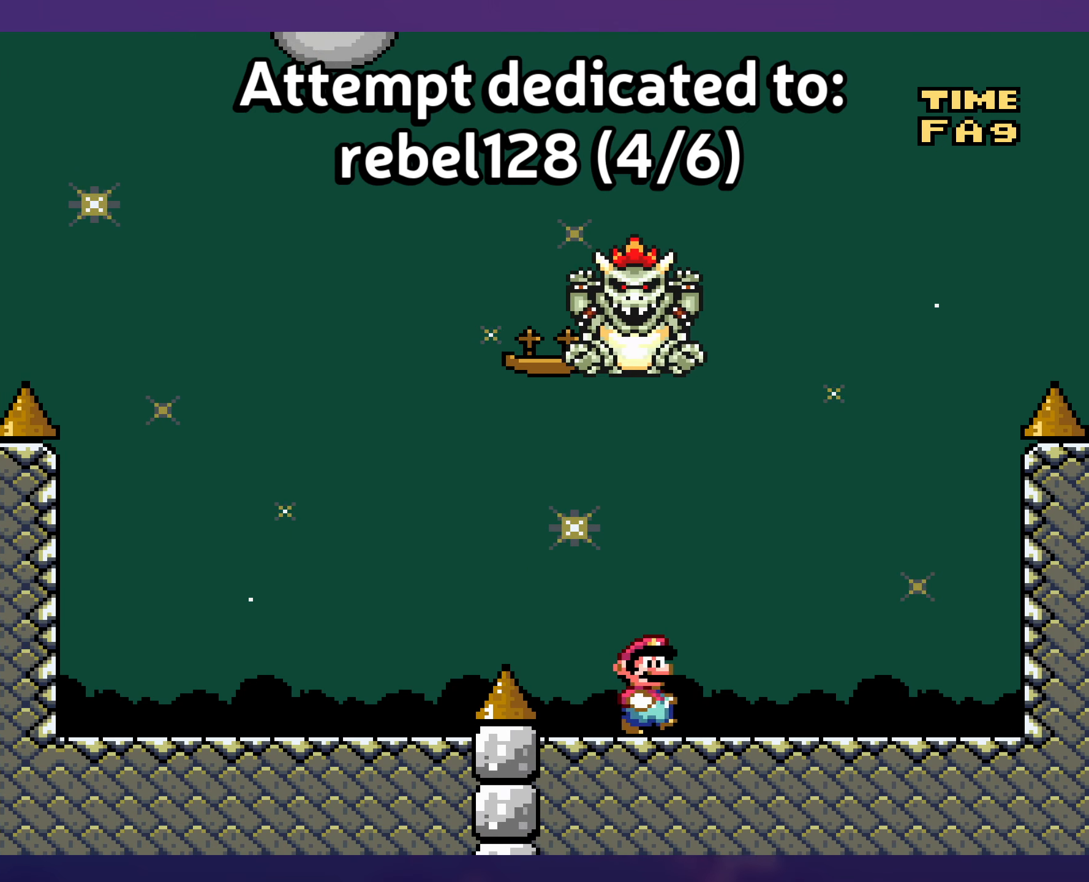
{"buttons": ["B", "Y", "DPAD_LEFT"], "events": [[316, "B", "down"], [366, "DPAD_UP", "down"], [383, "DPAD_RIGHT", "up"], [400, "DPAD_UP", "up"], [416, "DPAD_LEFT", "down"]]}
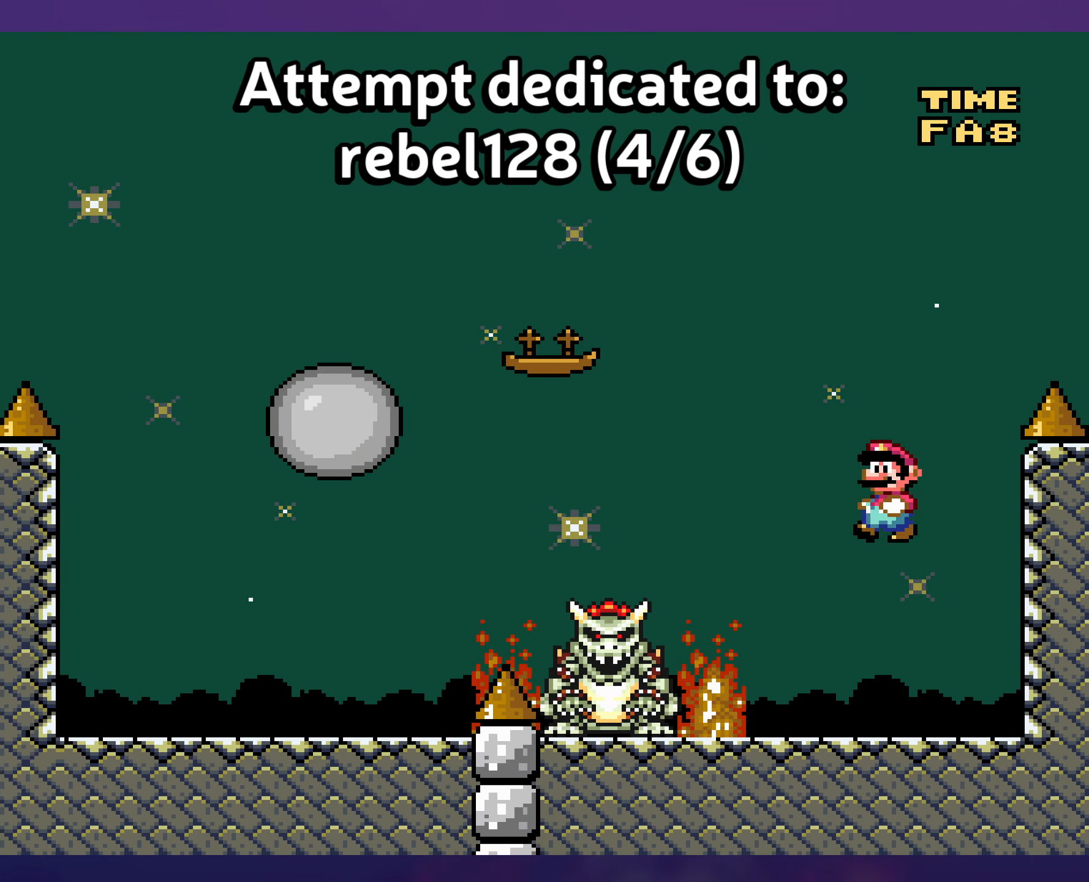
{"buttons": ["Y"], "events": [[33, "DPAD_LEFT", "up"], [83, "B", "up"], [183, "B", "down"], [200, "DPAD_LEFT", "down"], [333, "DPAD_LEFT", "up"], [383, "B", "up"]]}
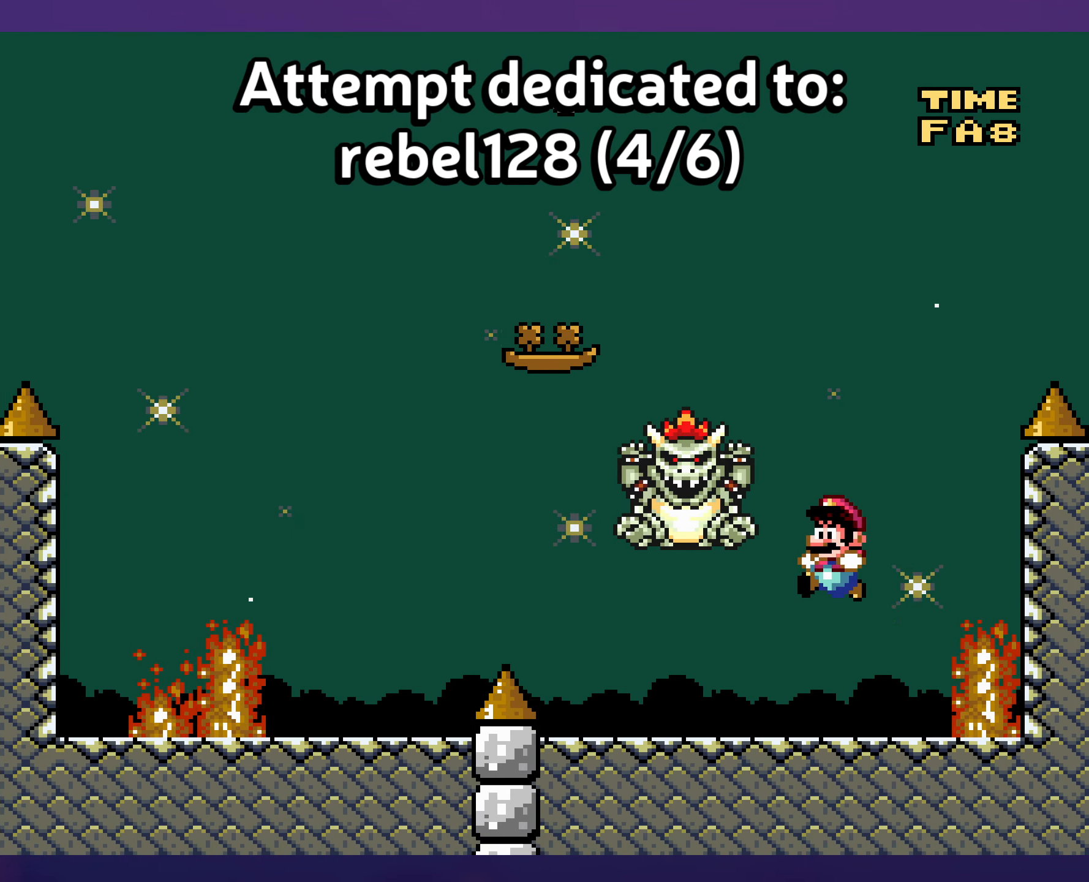
{"buttons": ["B", "Y"], "events": [[66, "DPAD_LEFT", "down"], [466, "B", "down"], [483, "DPAD_LEFT", "up"]]}
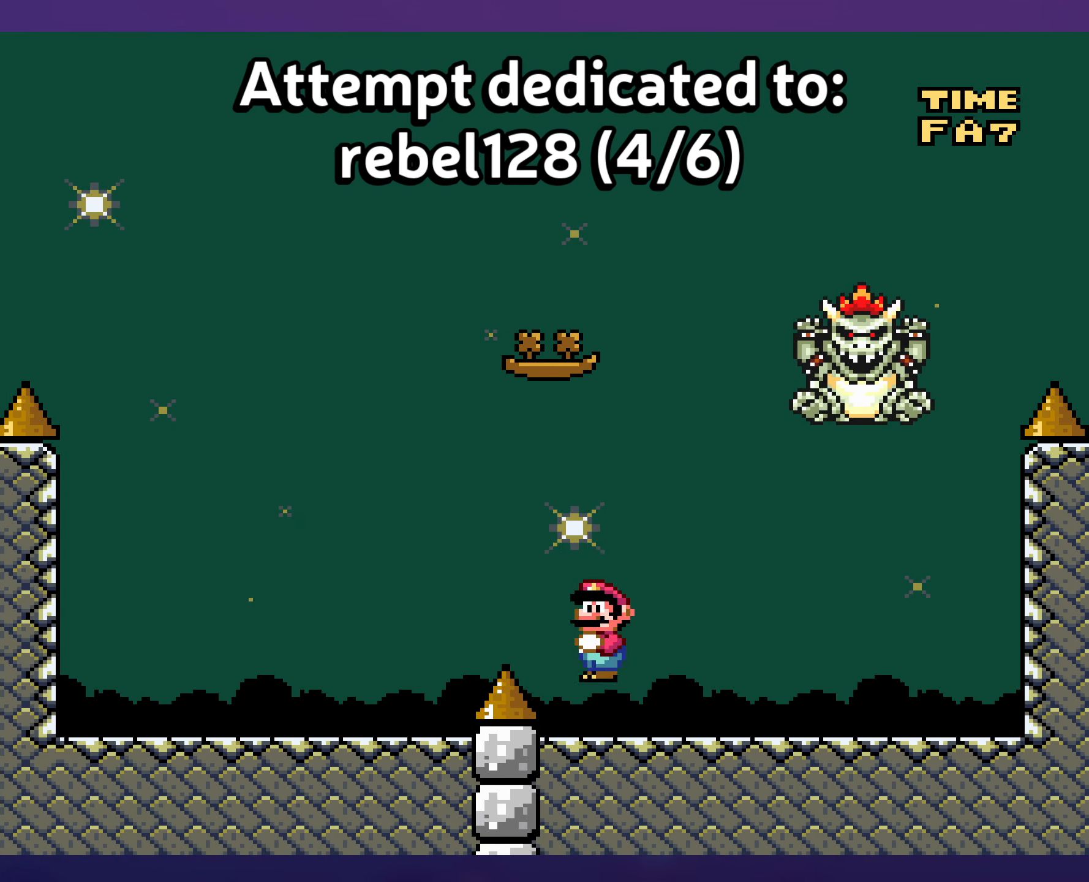
{"buttons": ["B", "Y"], "events": [[66, "DPAD_RIGHT", "down"], [200, "DPAD_RIGHT", "up"]]}
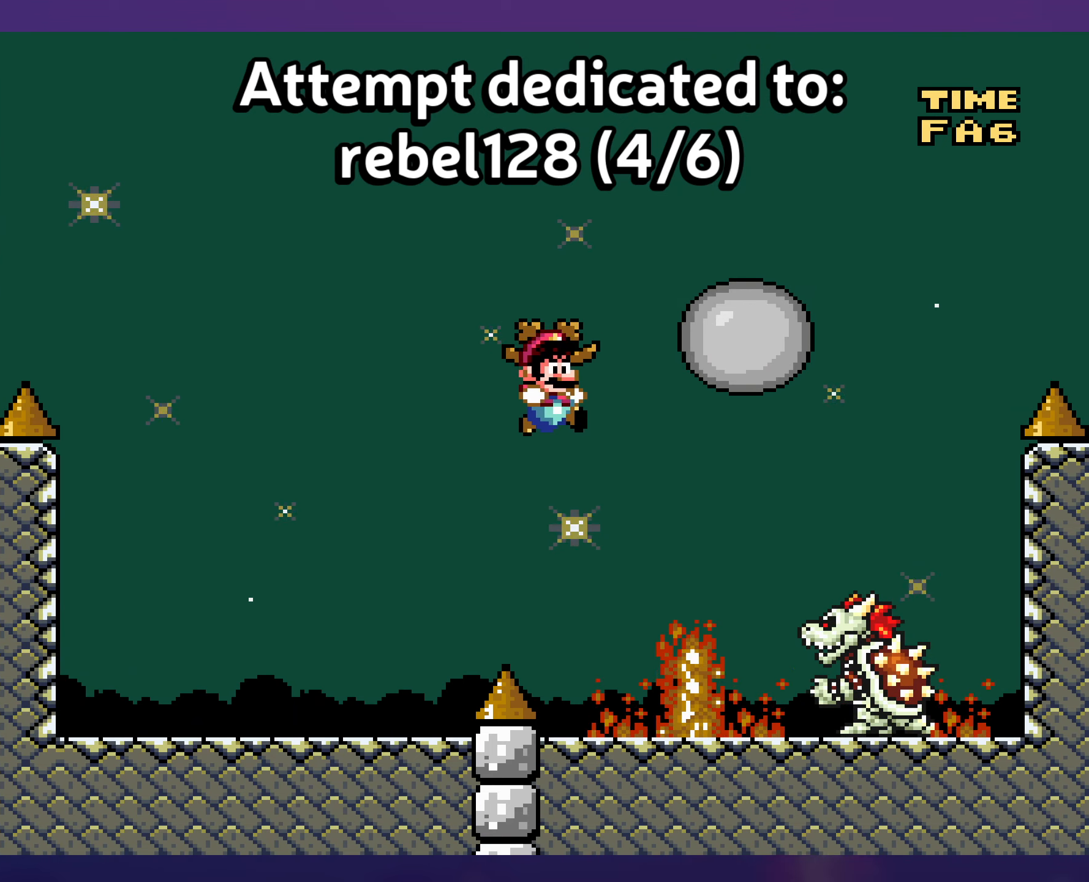
{"buttons": ["Y"], "events": [[17, "DPAD_RIGHT", "down"], [233, "DPAD_UP", "down"], [250, "DPAD_RIGHT", "up"], [267, "DPAD_LEFT", "down"], [267, "DPAD_UP", "up"], [417, "DPAD_LEFT", "up"], [467, "B", "up"]]}
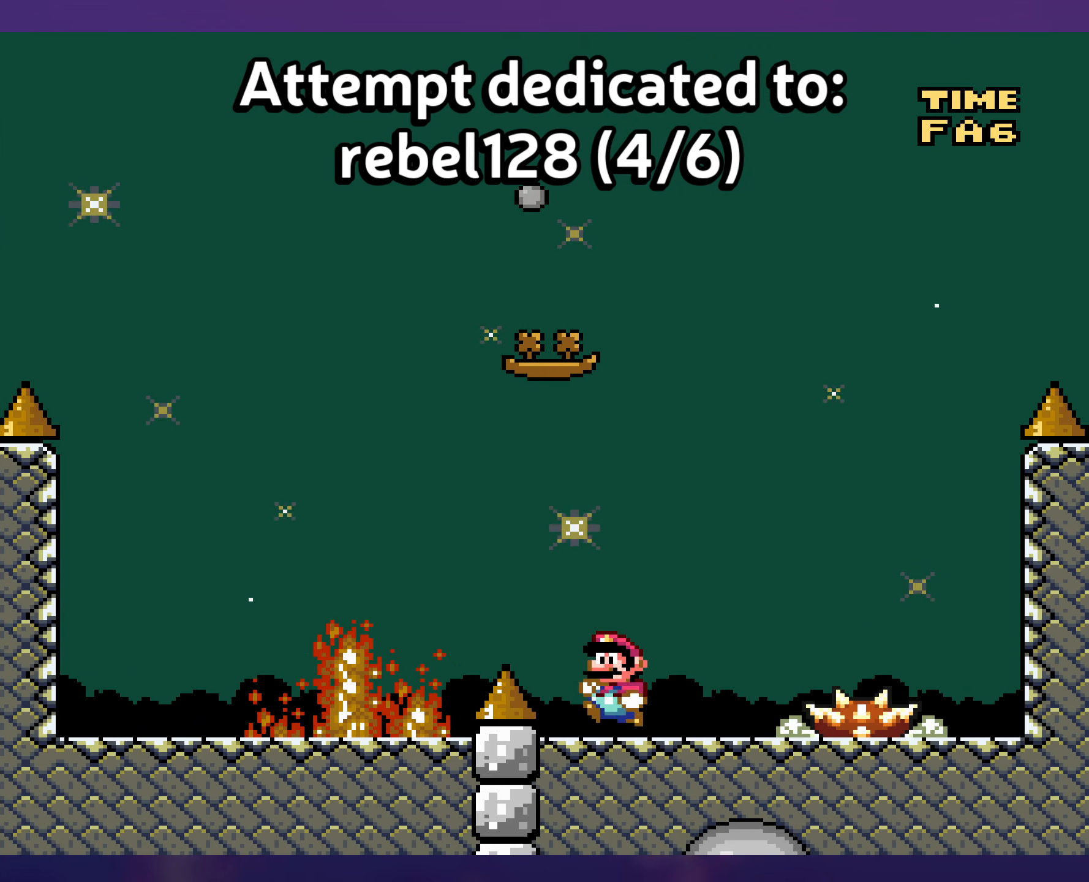
{"buttons": ["Y", "DPAD_RIGHT"], "events": [[400, "DPAD_RIGHT", "down"]]}
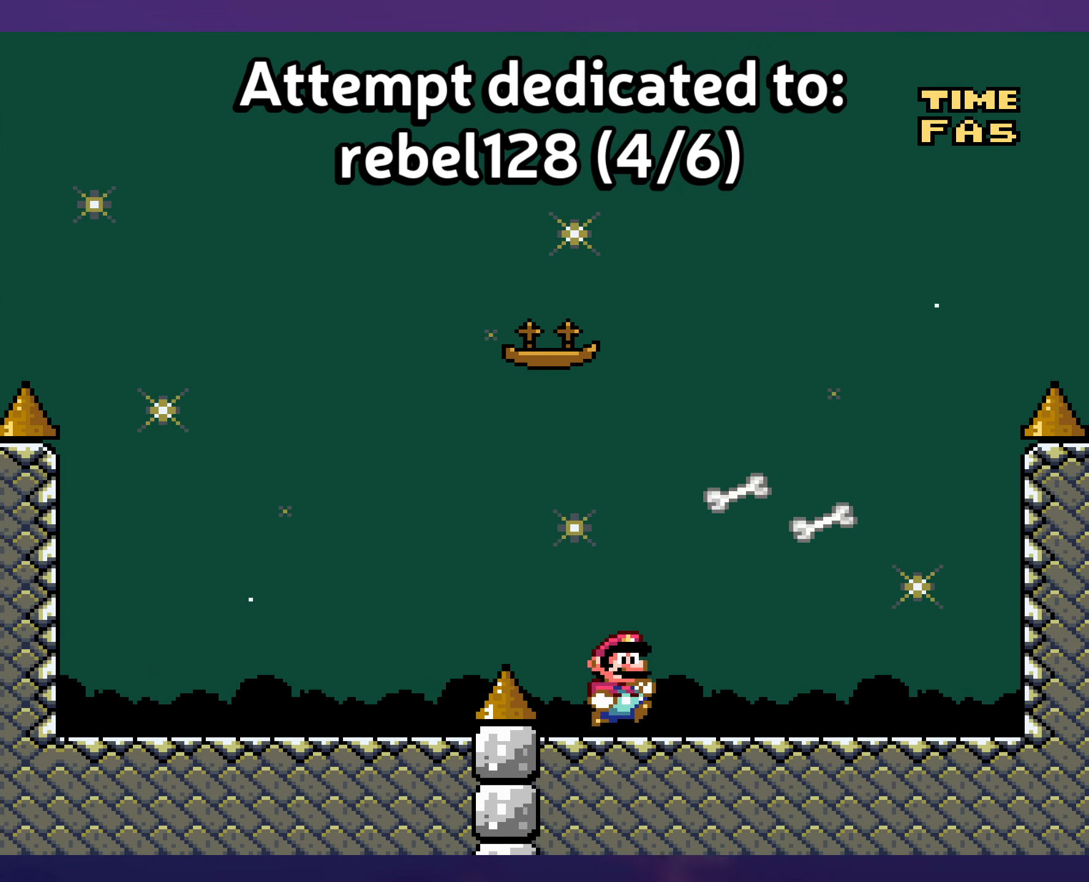
{"buttons": ["Y", "DPAD_RIGHT"], "events": [[183, "B", "down"], [200, "DPAD_UP", "down"], [217, "DPAD_RIGHT", "up"], [217, "DPAD_UP", "up"], [233, "DPAD_LEFT", "down"], [367, "DPAD_LEFT", "up"], [367, "DPAD_UP", "down"], [383, "DPAD_RIGHT", "down"], [400, "DPAD_UP", "up"], [450, "B", "up"]]}
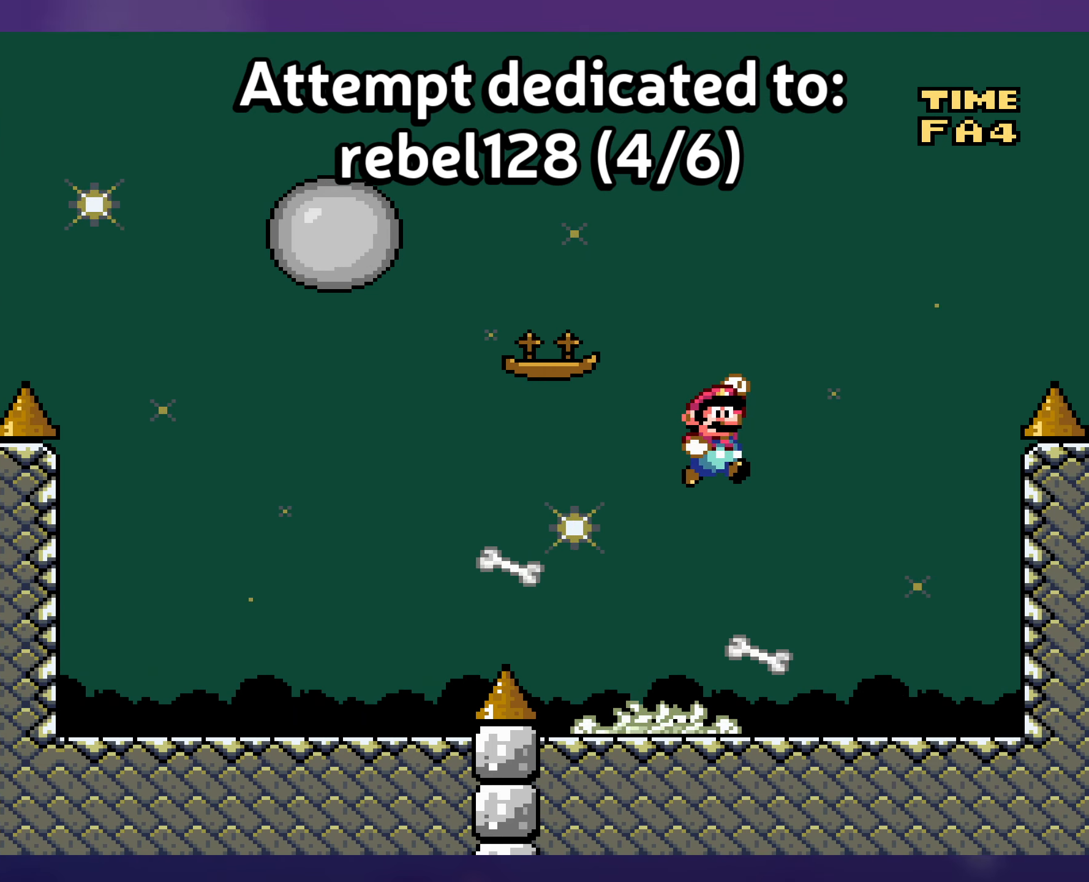
{"buttons": ["Y"], "events": [[350, "DPAD_RIGHT", "up"], [367, "DPAD_LEFT", "down"], [500, "DPAD_LEFT", "up"]]}
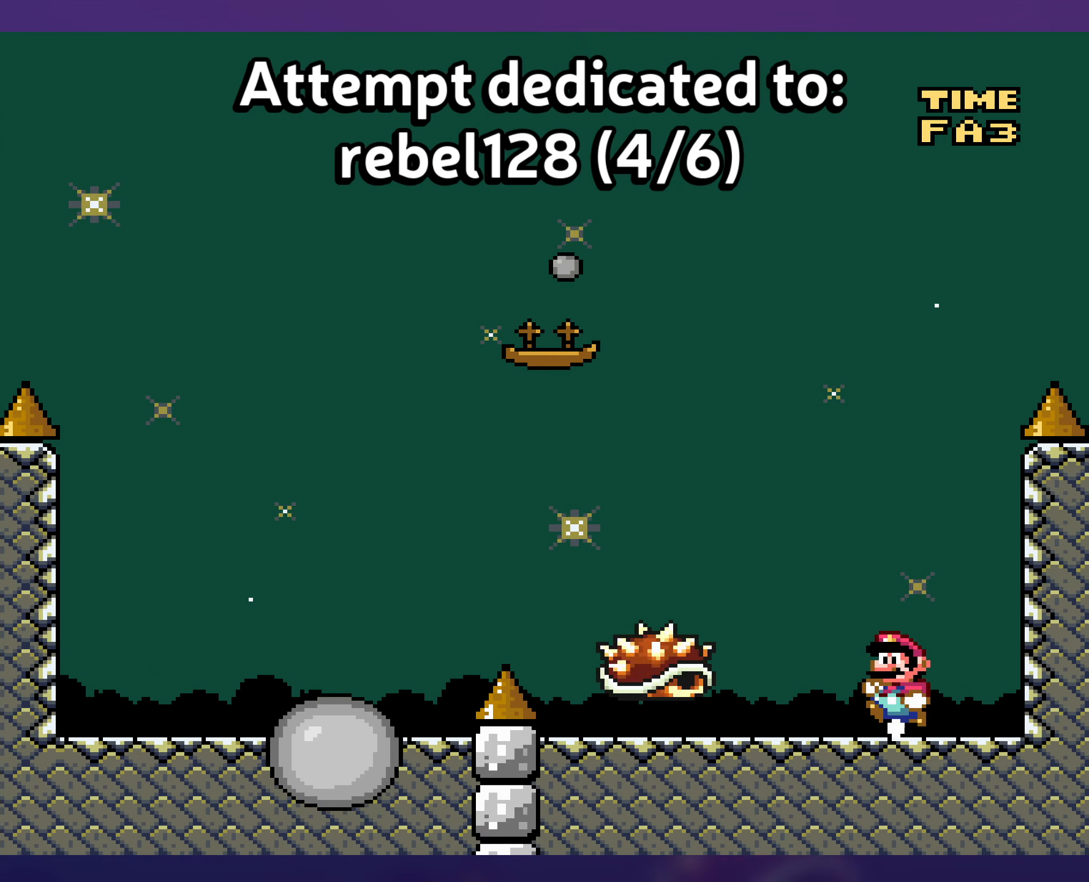
{"buttons": ["Y", "DPAD_LEFT"], "events": [[483, "DPAD_LEFT", "down"]]}
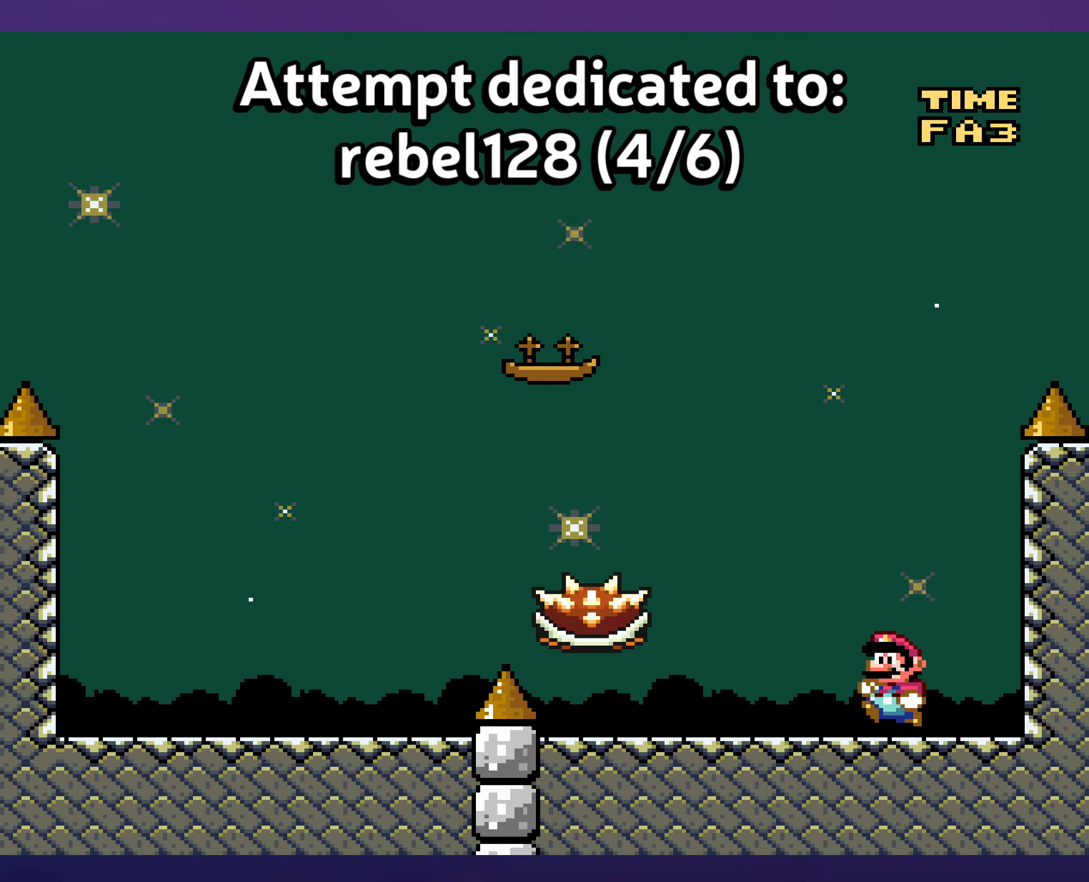
{"buttons": ["Y"], "events": [[500, "DPAD_LEFT", "up"]]}
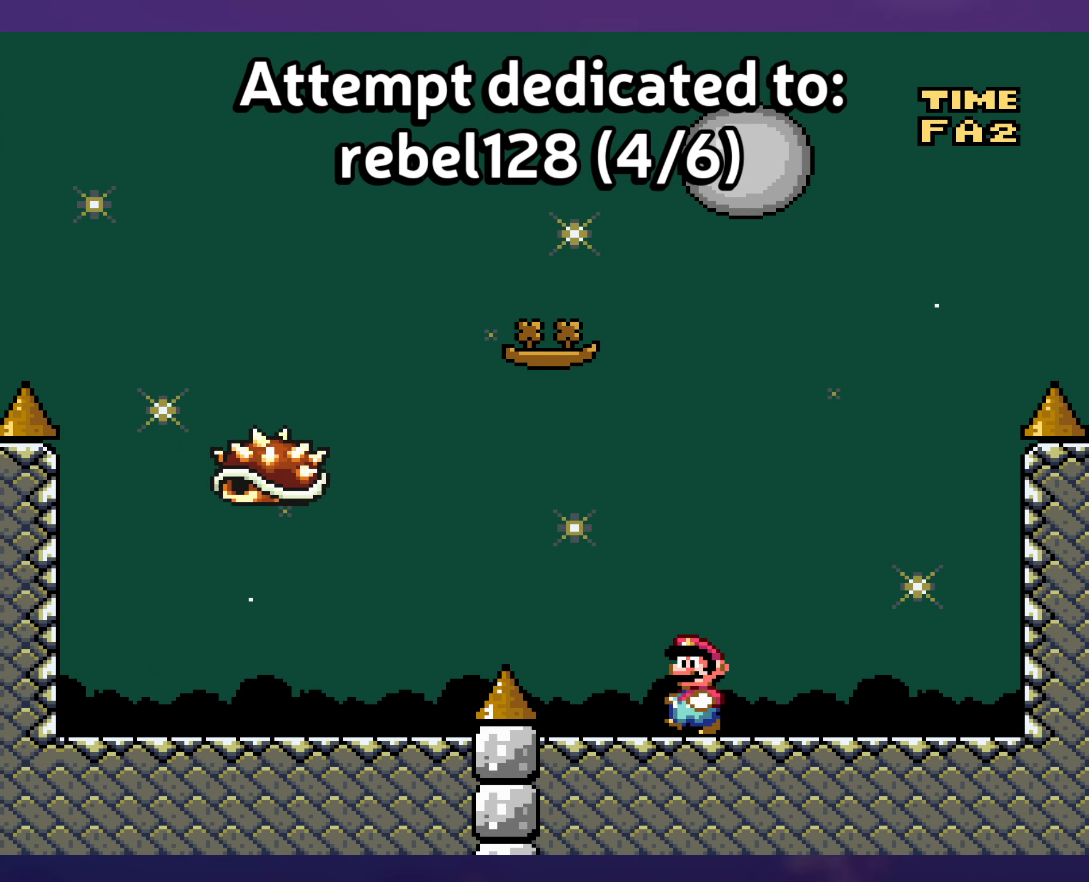
{"buttons": ["Y"], "events": [[100, "DPAD_RIGHT", "down"], [217, "DPAD_RIGHT", "up"]]}
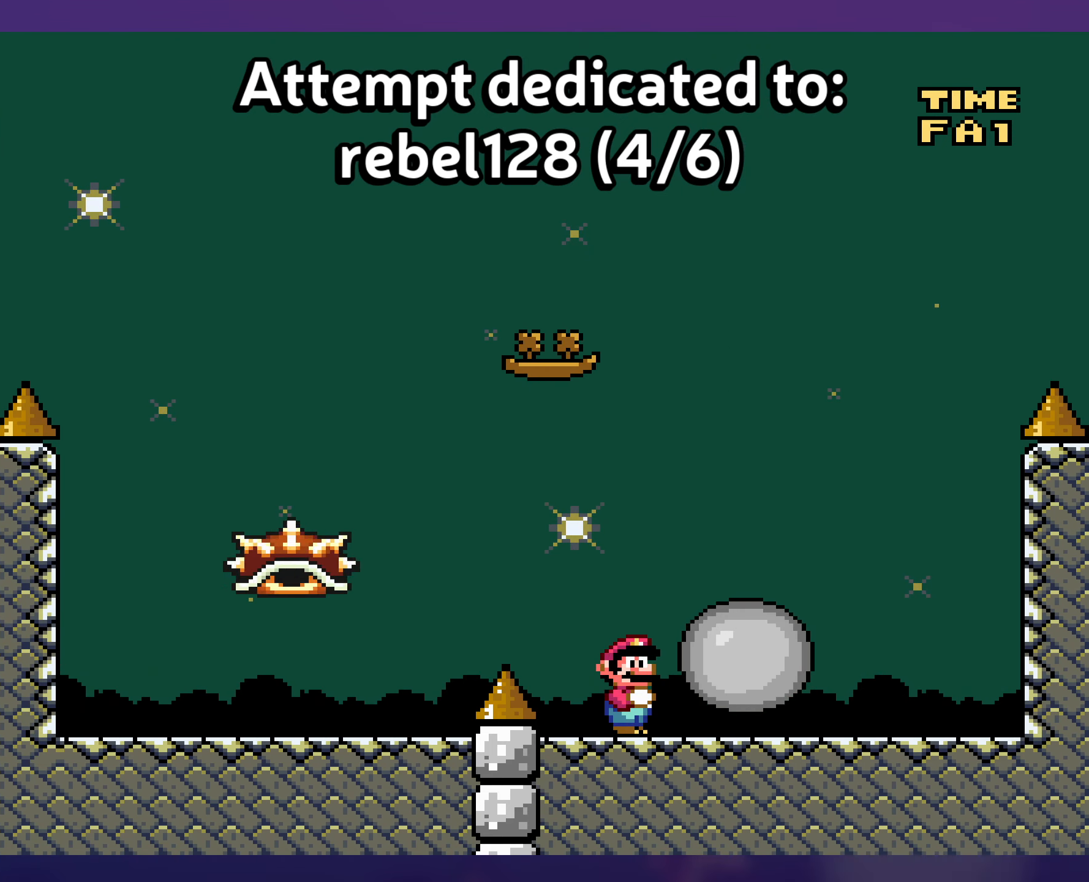
{"buttons": ["Y"], "events": [[367, "DPAD_LEFT", "down"], [467, "DPAD_LEFT", "up"]]}
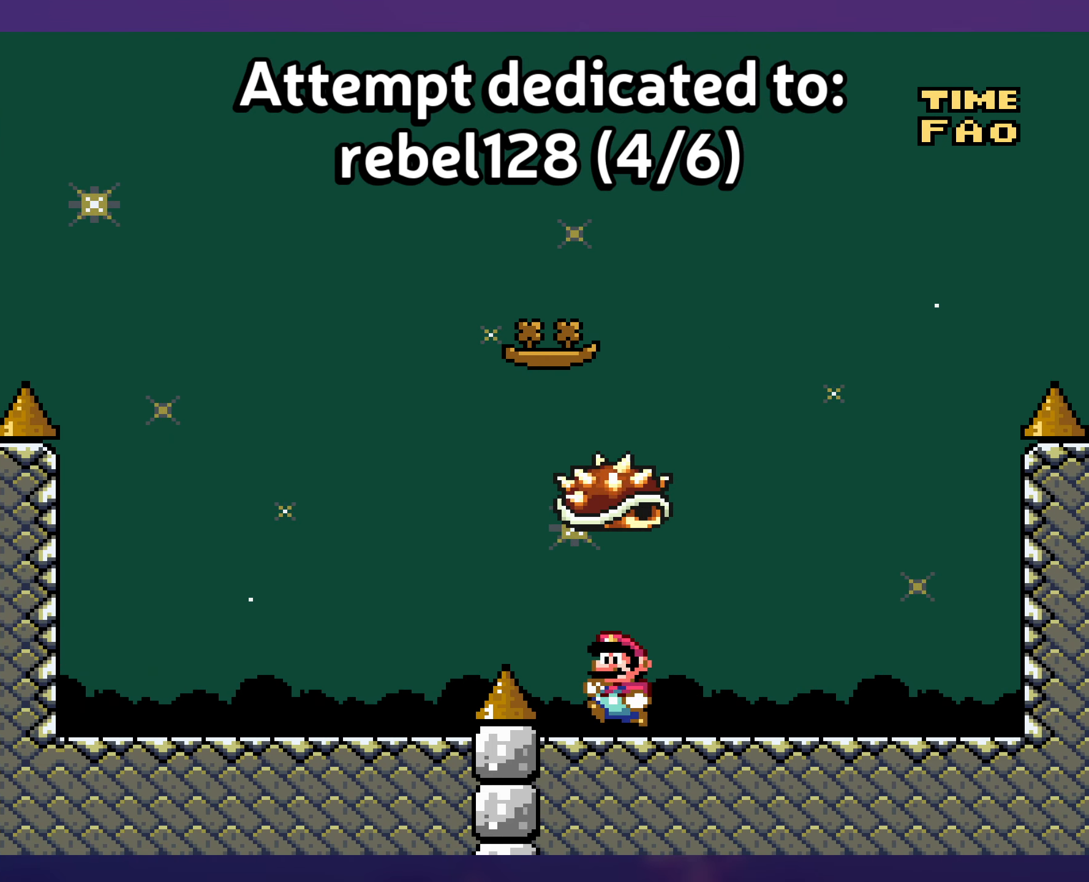
{"buttons": ["Y"], "events": [[50, "DPAD_DOWN", "down"], [317, "DPAD_DOWN", "up"]]}
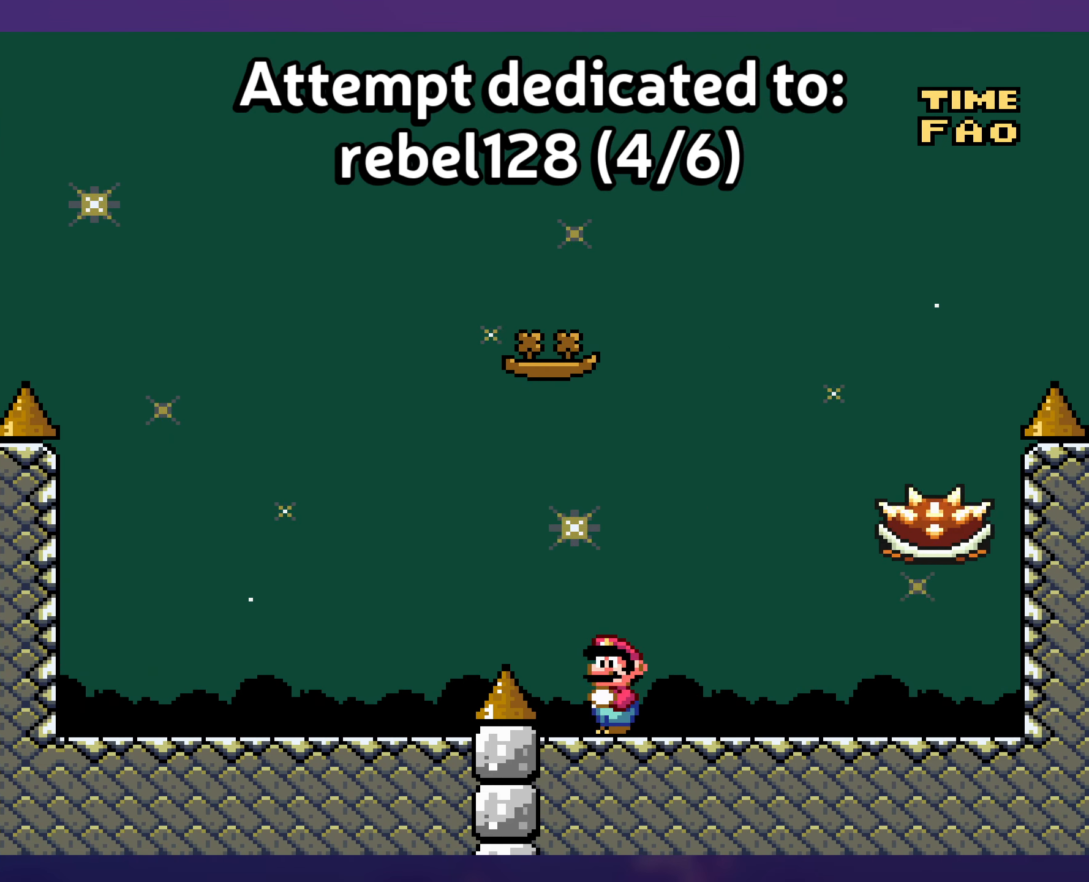
{"buttons": ["Y", "DPAD_DOWN", "DPAD_RIGHT"], "events": [[133, "DPAD_RIGHT", "down"], [467, "DPAD_DOWN", "down"]]}
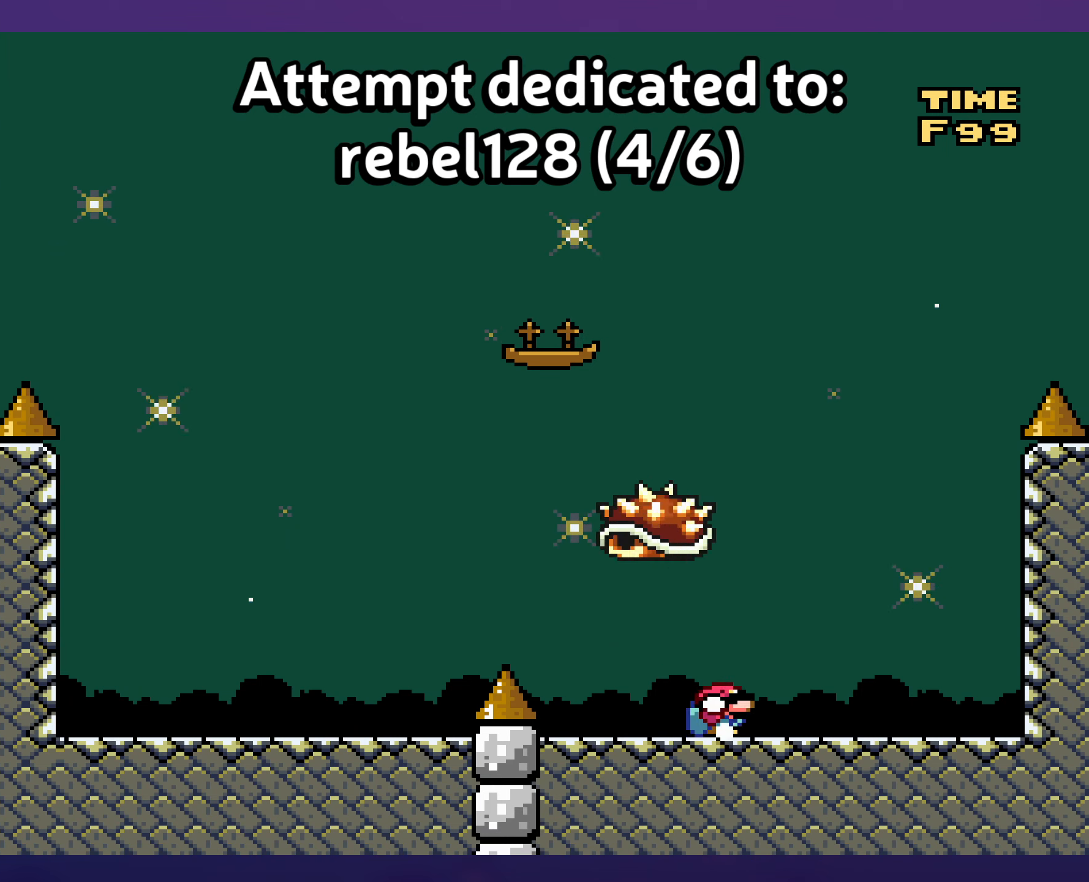
{"buttons": ["Y", "DPAD_LEFT"], "events": [[84, "DPAD_RIGHT", "up"], [134, "DPAD_LEFT", "down"], [150, "DPAD_DOWN", "up"]]}
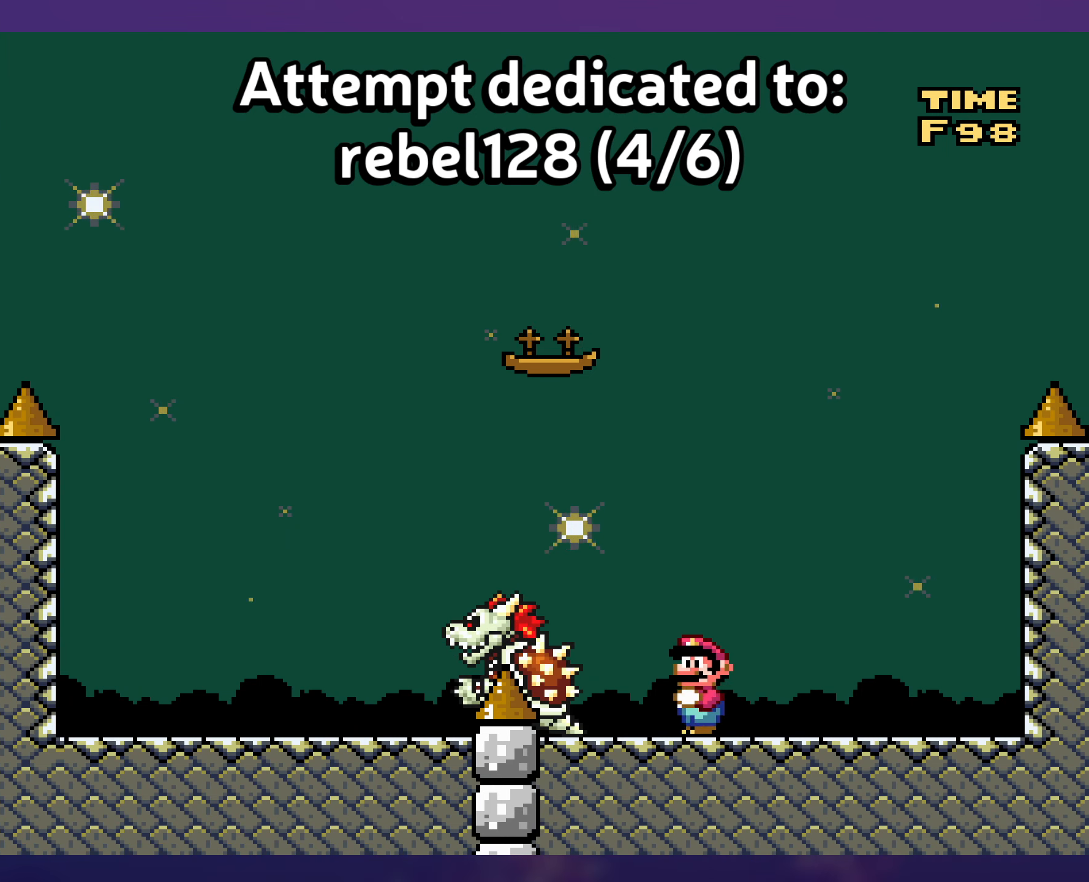
{"buttons": ["Y"], "events": [[34, "DPAD_LEFT", "up"], [100, "DPAD_RIGHT", "down"], [234, "DPAD_RIGHT", "up"]]}
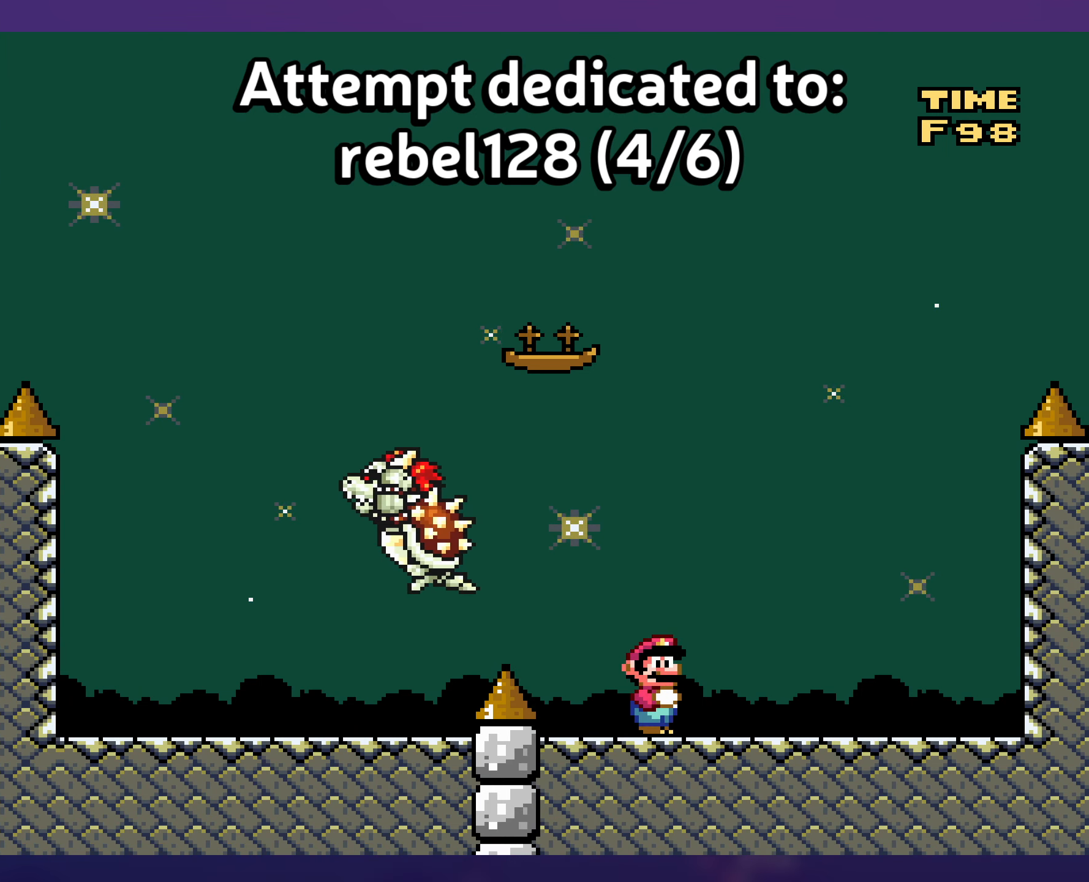
{"buttons": ["Y"], "events": []}
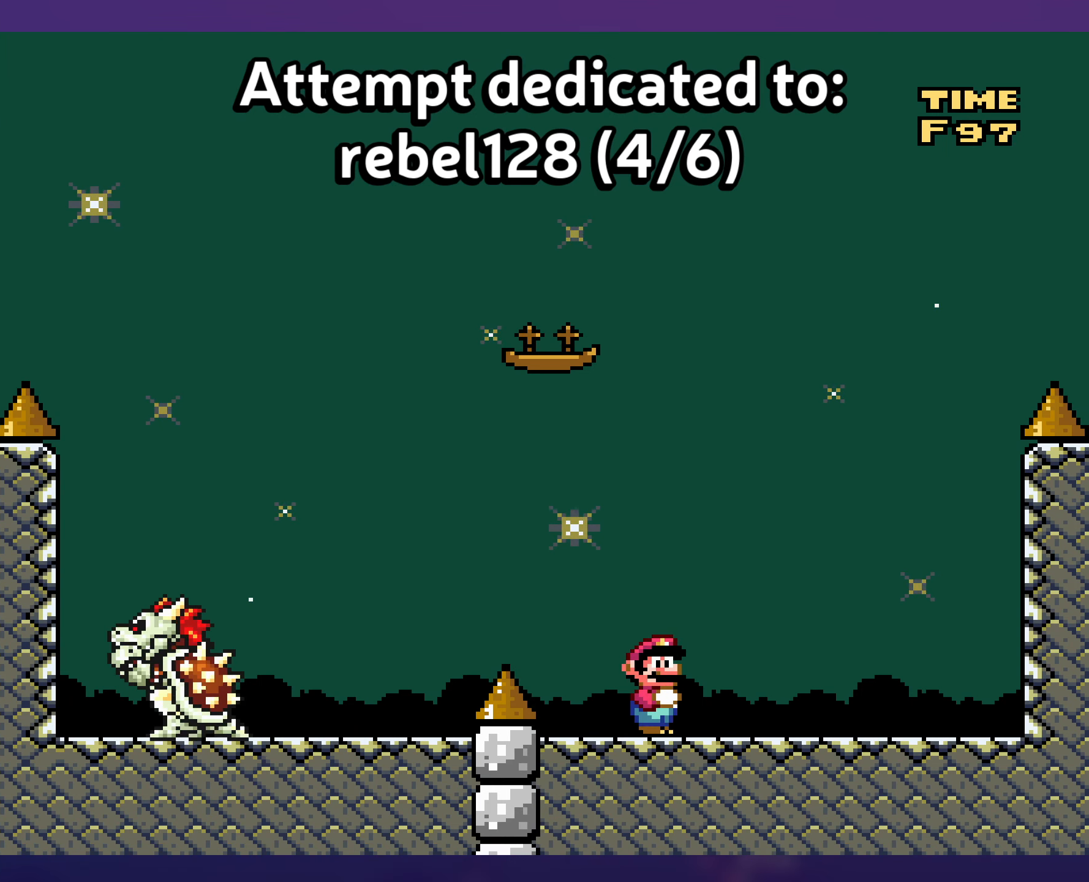
{"buttons": ["Y"], "events": []}
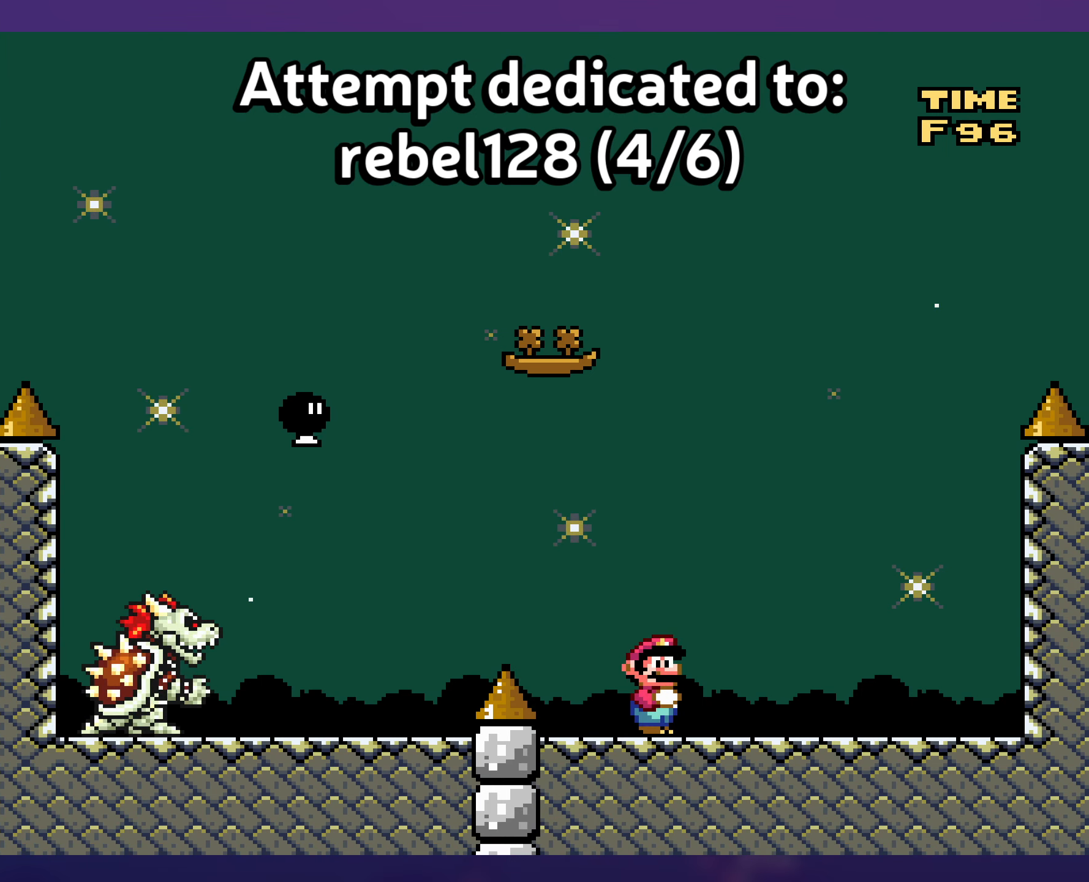
{"buttons": ["B", "Y", "DPAD_LEFT"], "events": [[267, "DPAD_LEFT", "down"], [300, "DPAD_DOWN", "down"], [400, "B", "down"], [417, "DPAD_DOWN", "up"]]}
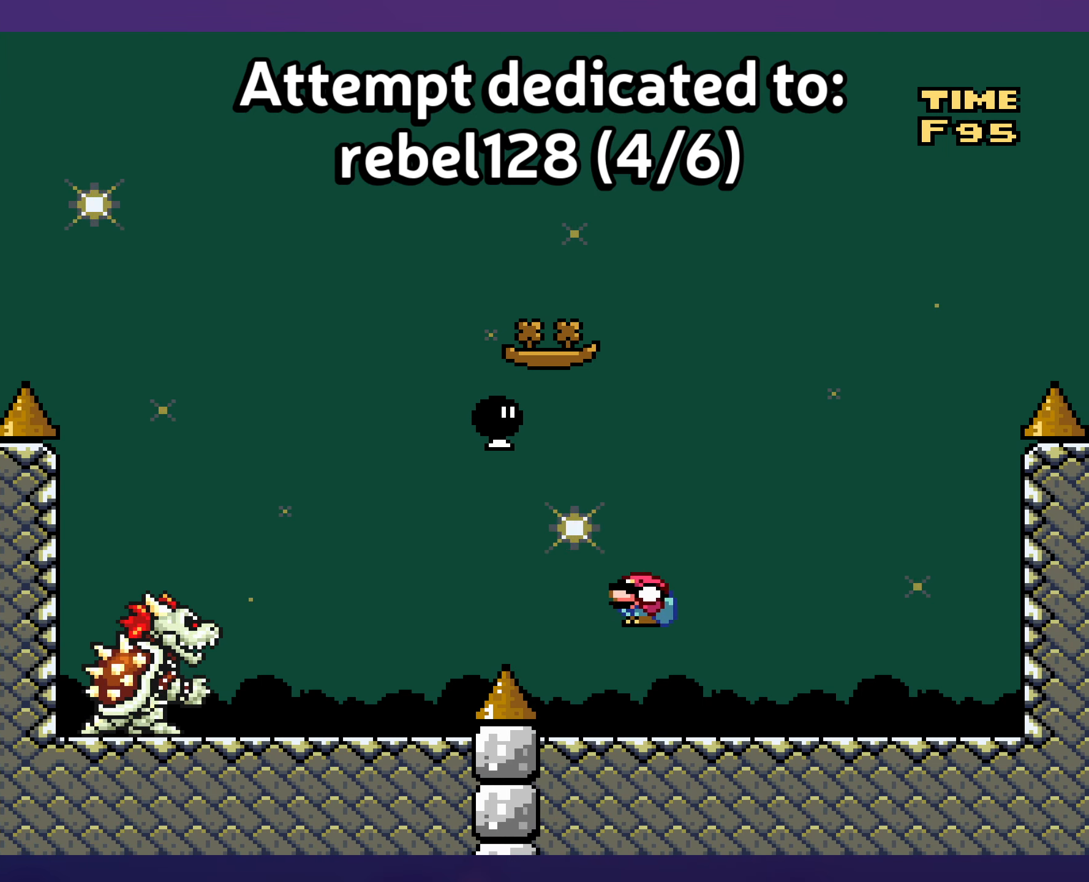
{"buttons": ["Y"], "events": [[17, "B", "up"], [84, "DPAD_LEFT", "up"], [167, "B", "down"], [167, "DPAD_RIGHT", "down"], [350, "B", "up"], [500, "DPAD_RIGHT", "up"]]}
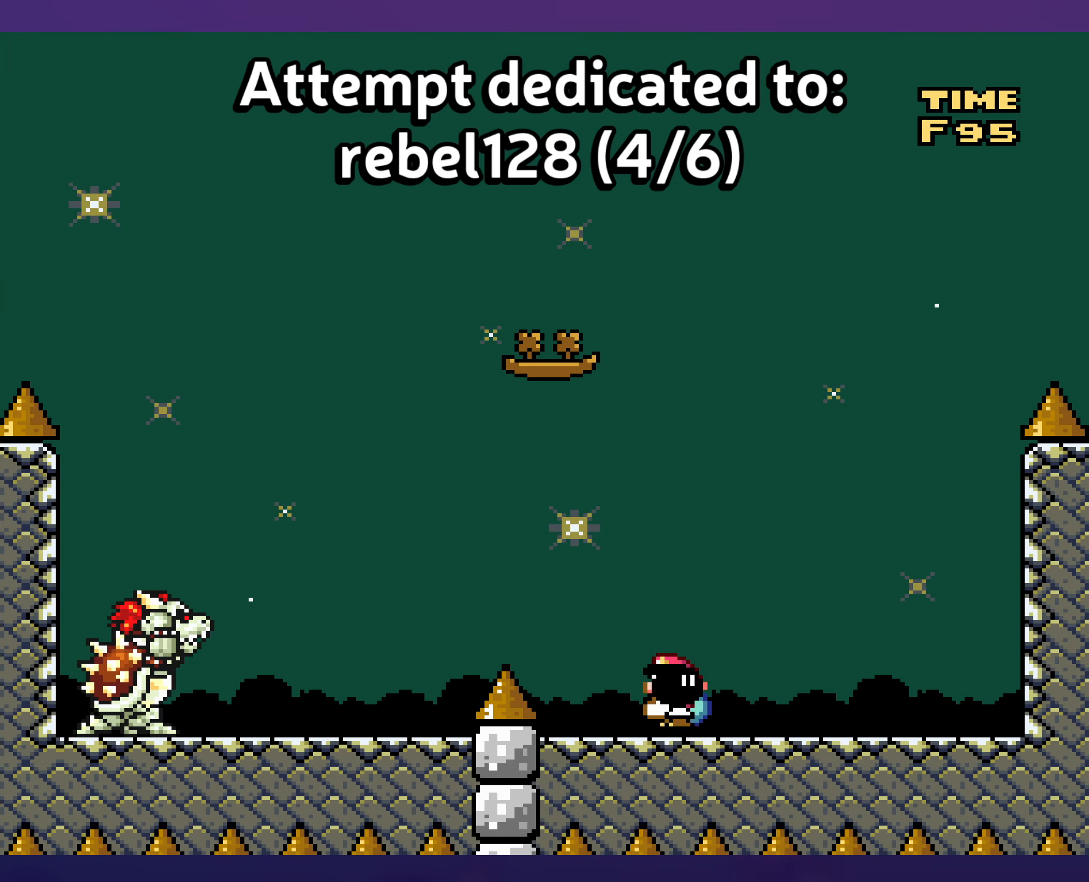
{"buttons": ["B", "Y"], "events": [[17, "DPAD_LEFT", "down"], [150, "DPAD_LEFT", "up"], [284, "B", "down"]]}
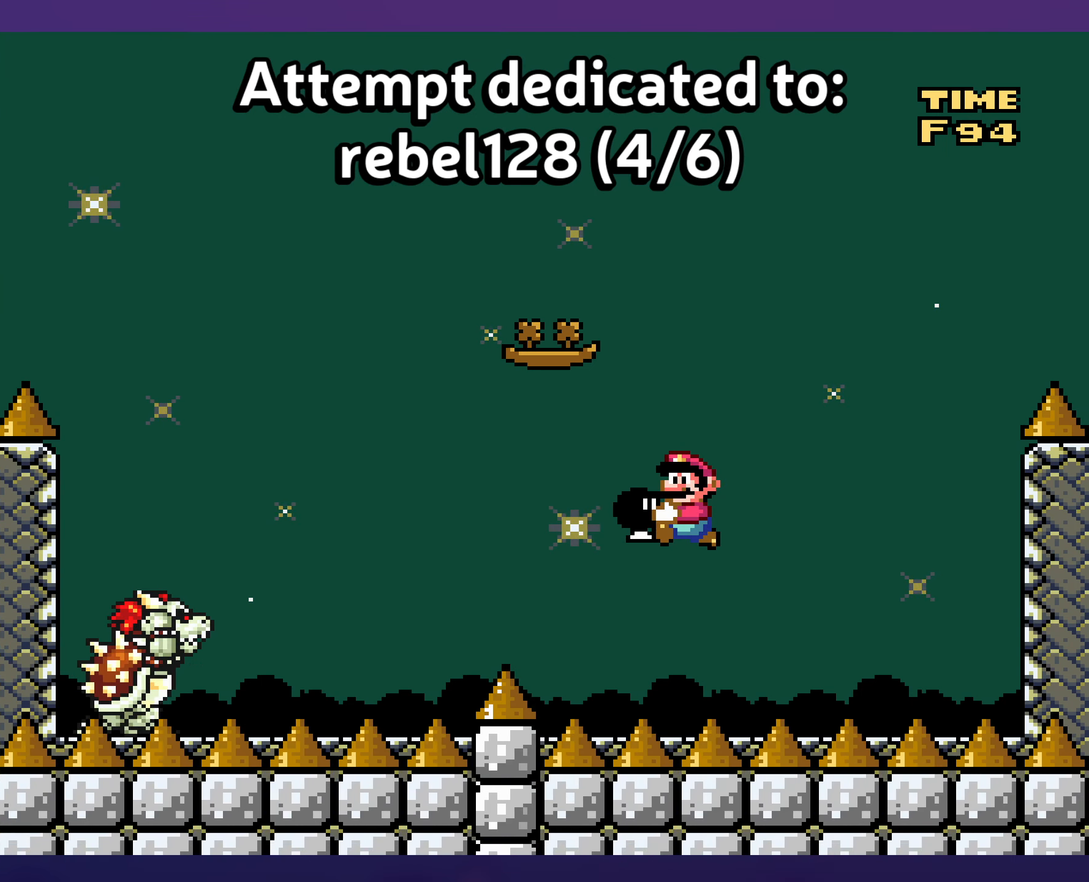
{"buttons": ["B", "DPAD_LEFT"], "events": [[217, "DPAD_LEFT", "down"], [434, "Y", "up"]]}
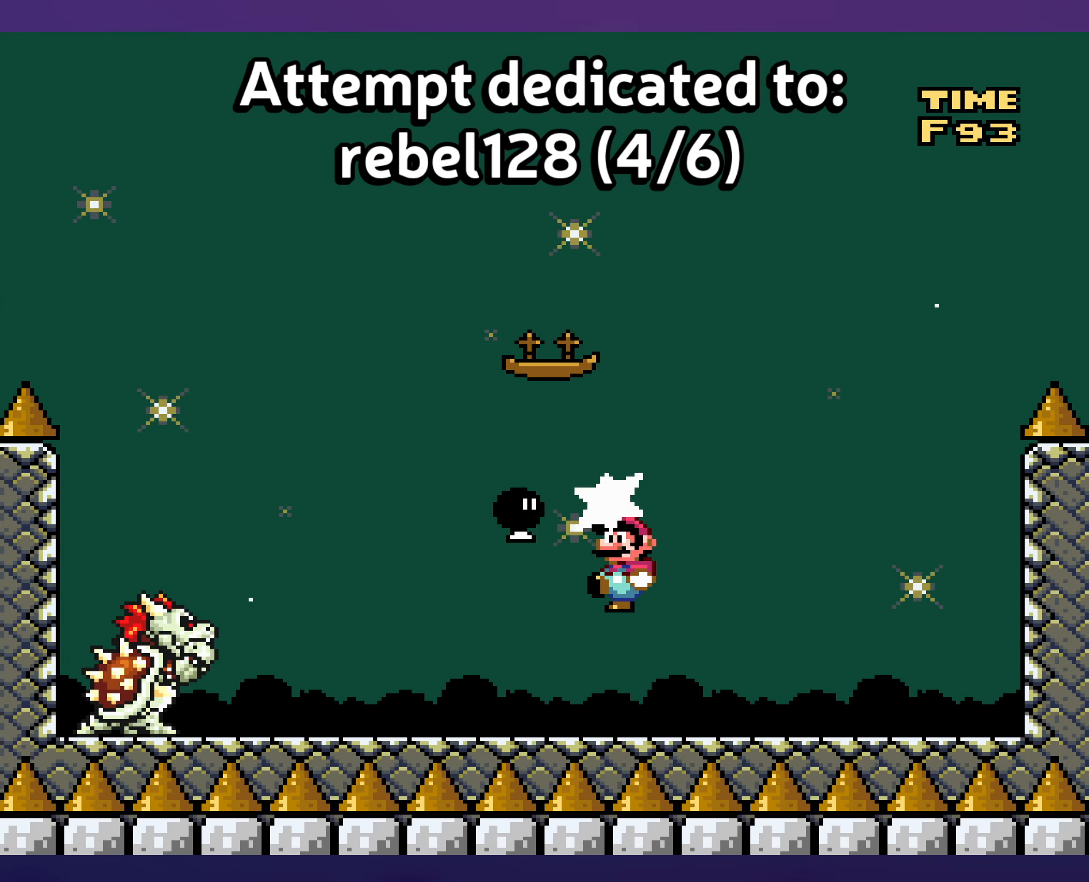
{"buttons": ["Y", "DPAD_RIGHT"], "events": [[17, "Y", "down"], [117, "DPAD_UP", "down"], [134, "DPAD_LEFT", "up"], [134, "DPAD_RIGHT", "down"], [134, "DPAD_UP", "up"], [417, "B", "up"]]}
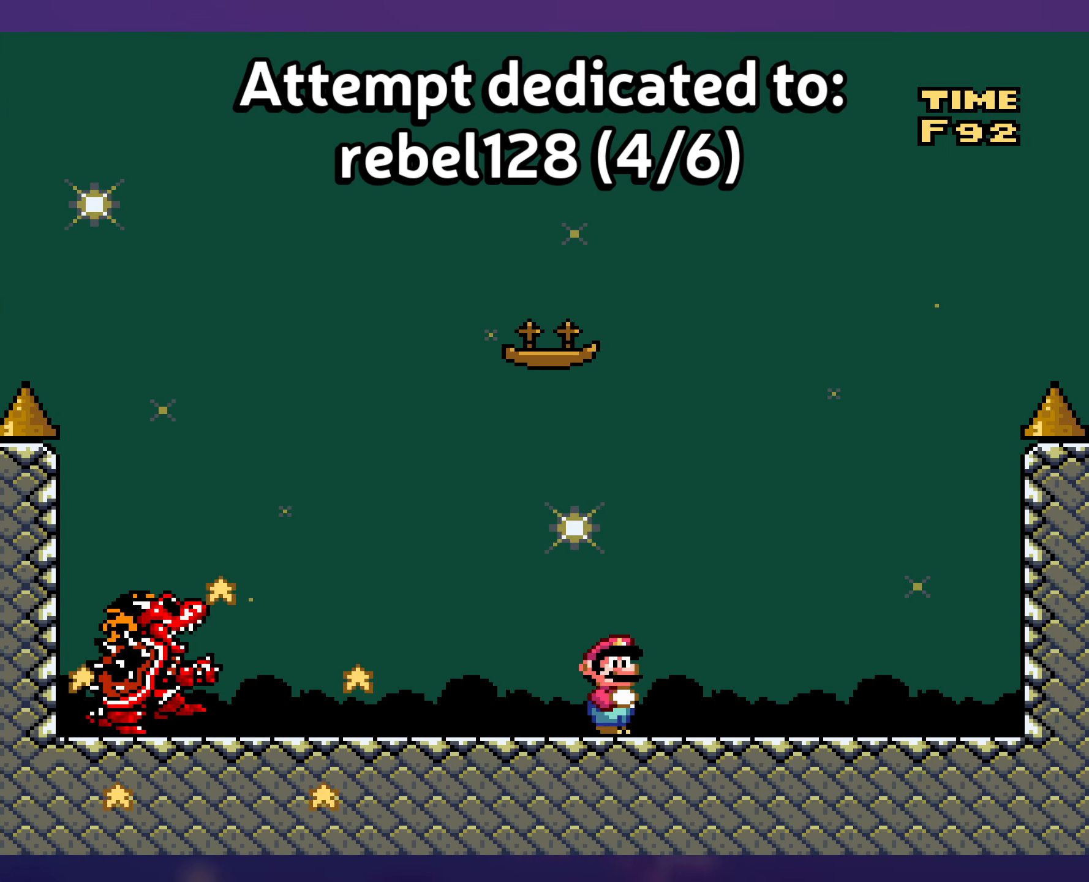
{"buttons": ["Y"], "events": [[17, "DPAD_RIGHT", "up"], [17, "DPAD_UP", "down"], [34, "DPAD_LEFT", "down"], [34, "DPAD_UP", "up"], [167, "DPAD_LEFT", "up"]]}
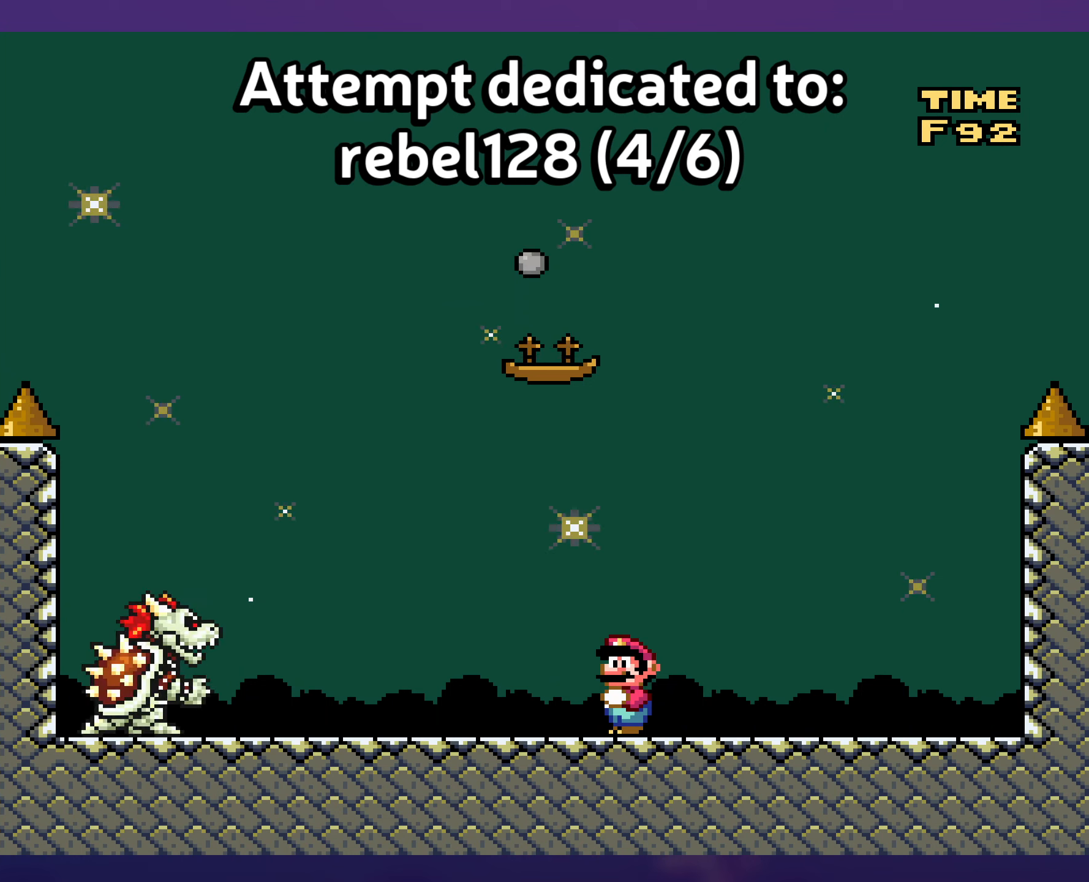
{"buttons": ["Y"], "events": []}
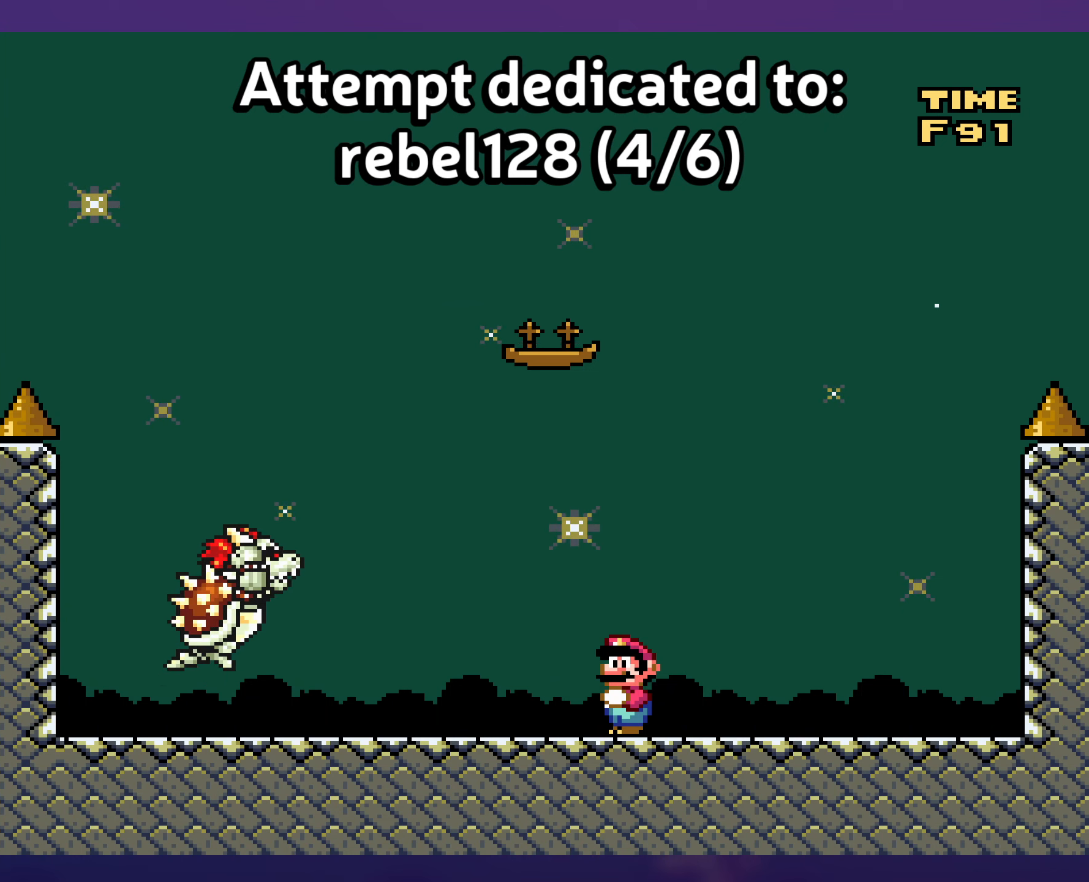
{"buttons": ["Y", "DPAD_DOWN"], "events": [[266, "DPAD_LEFT", "down"], [416, "DPAD_DOWN", "down"], [433, "DPAD_LEFT", "up"]]}
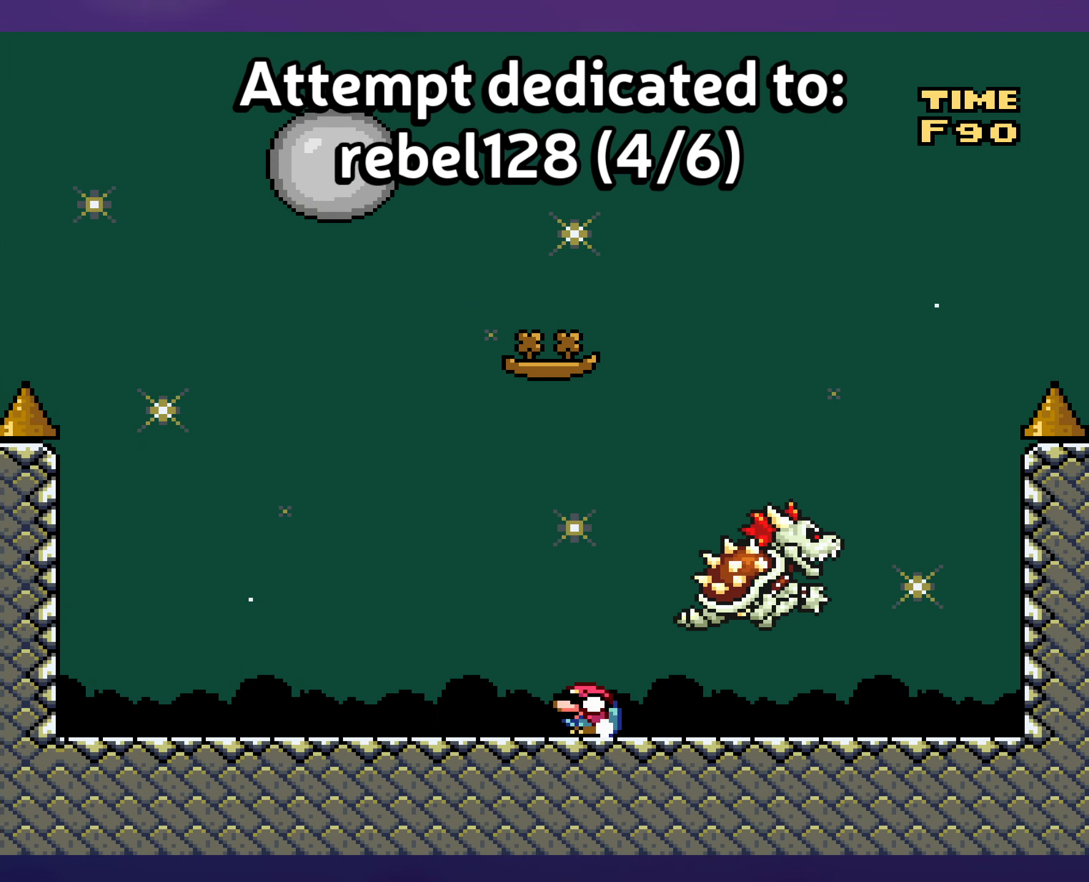
{"buttons": ["Y", "DPAD_LEFT"], "events": [[100, "DPAD_DOWN", "up"], [400, "DPAD_LEFT", "down"]]}
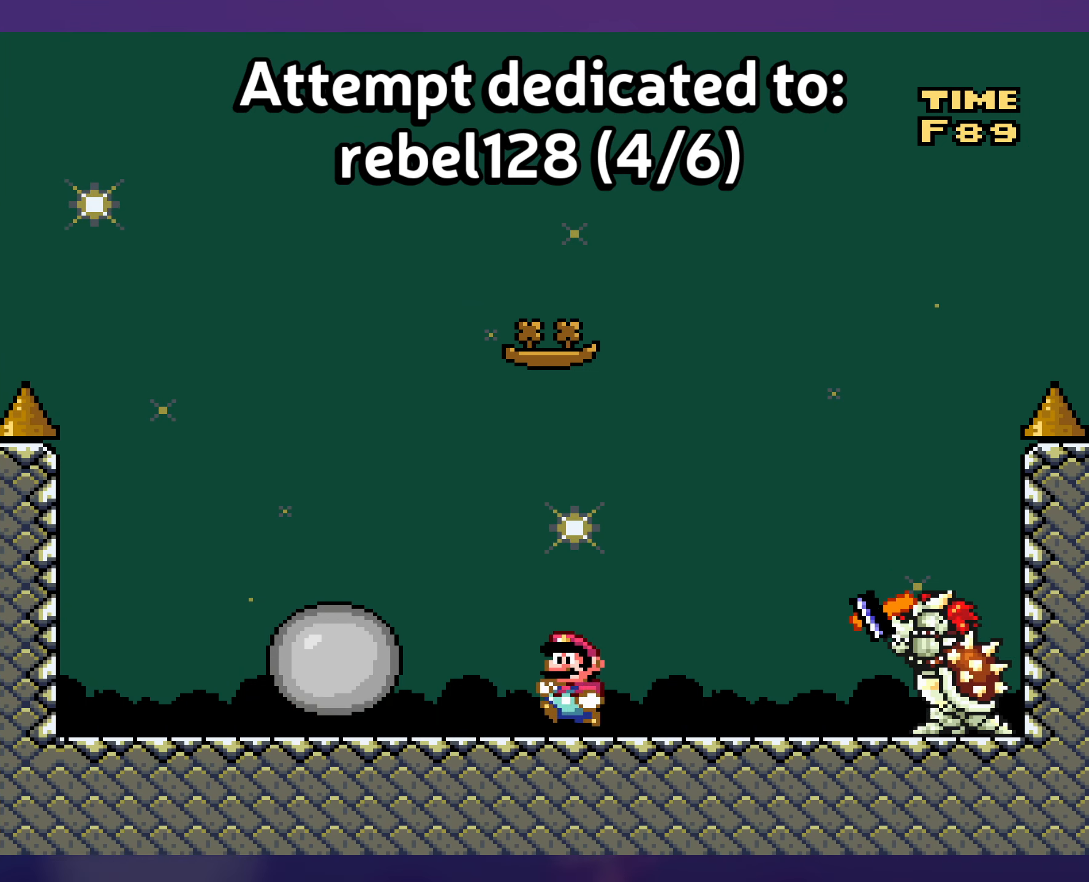
{"buttons": ["Y"], "events": [[216, "DPAD_LEFT", "up"], [333, "DPAD_RIGHT", "down"], [433, "DPAD_RIGHT", "up"]]}
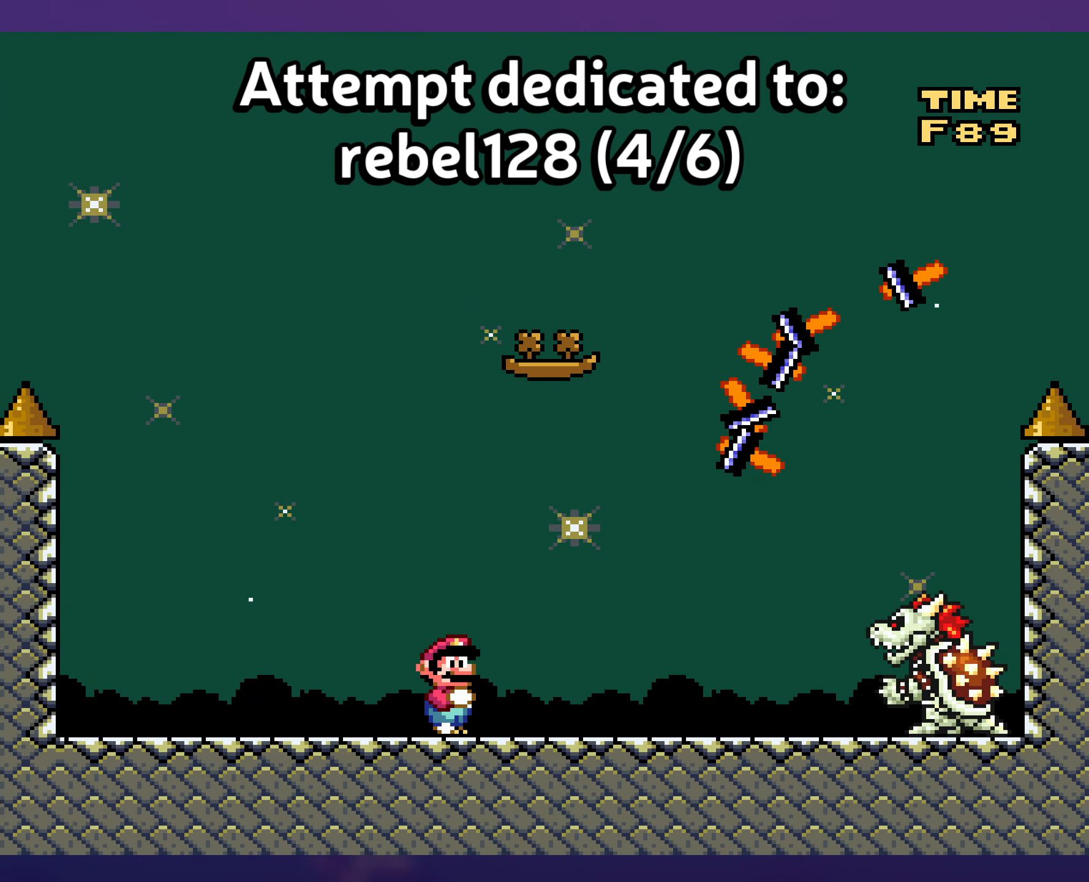
{"buttons": ["Y"], "events": []}
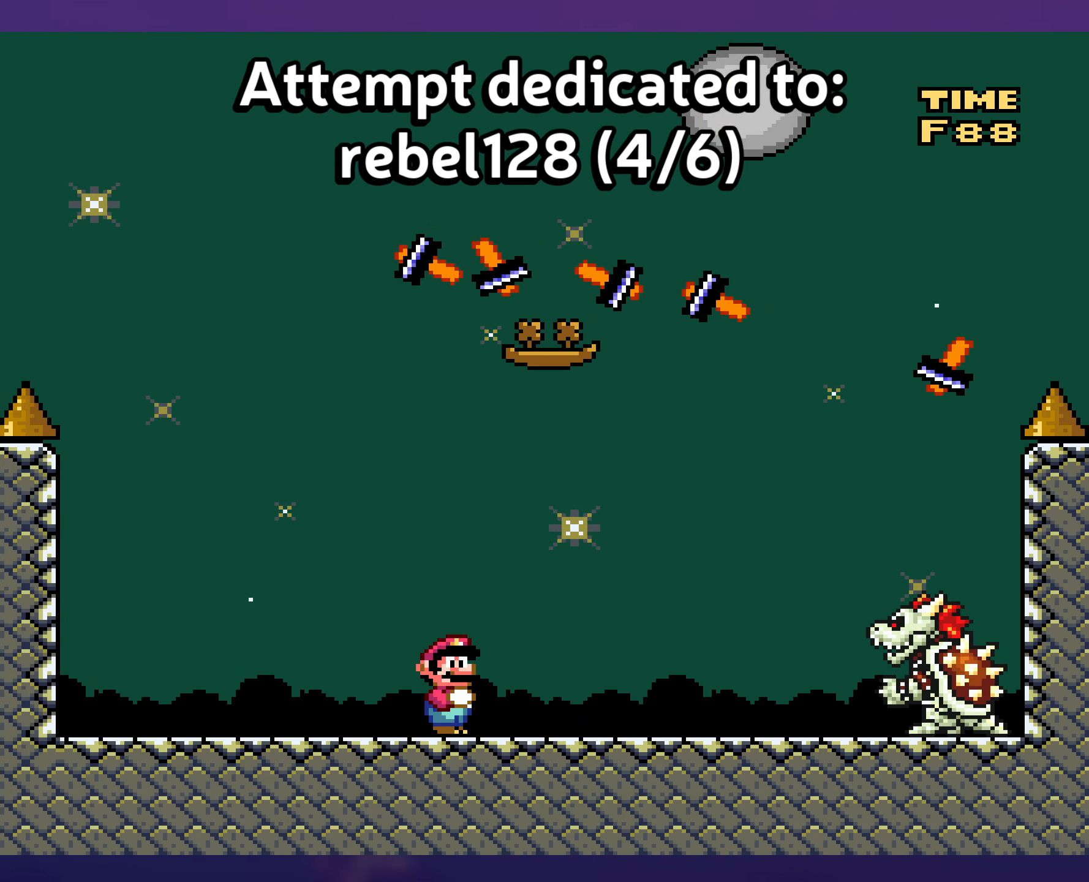
{"buttons": ["Y"], "events": [[100, "DPAD_RIGHT", "down"], [233, "DPAD_RIGHT", "up"], [350, "DPAD_RIGHT", "down"], [416, "DPAD_RIGHT", "up"]]}